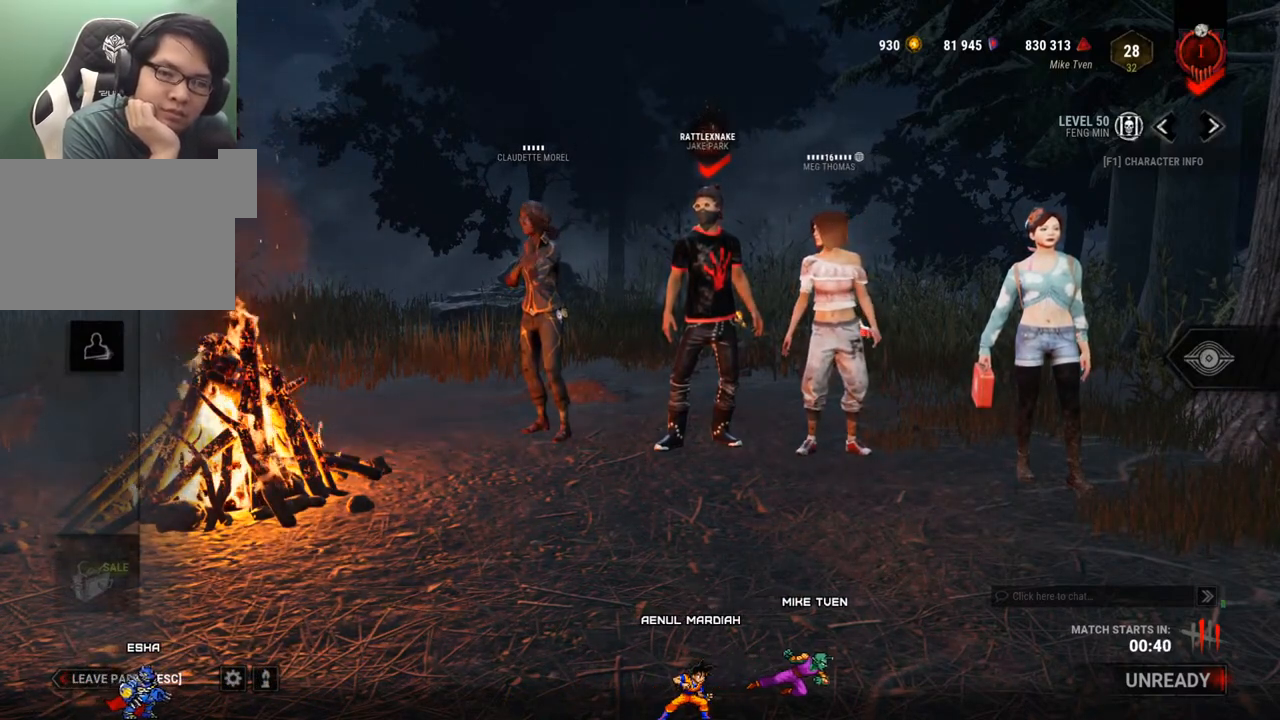
Gameplay with keyboard and mouse; each line is a JSON object with the keys and mouse buttons held at the frame after it. "events" lists presses ("down") and releases ("up") of "1", "2", "3", "4", "5", "a", "alt", "c", "caps_lock", "ctrl", "d", "e", "f", "g", "q", "r", "s", "shift", "space", "t", "tab", "v", "w", "x", "z", "mouse_left", "mouse_wheel" and "mouse_right" between this image and that frame as [ms after this image, input, new state], when the widget could be followed in between. "mouse_left", "mouse_wheel", "mouse_right" = the "left", "wheel", "right" buttons of the "mouse" list. No other keys are recorded. "wheel" means that the mouse wheel is clicked or scrolled. Not read: mouse_move.
{"keys": [], "mouse": [], "events": []}
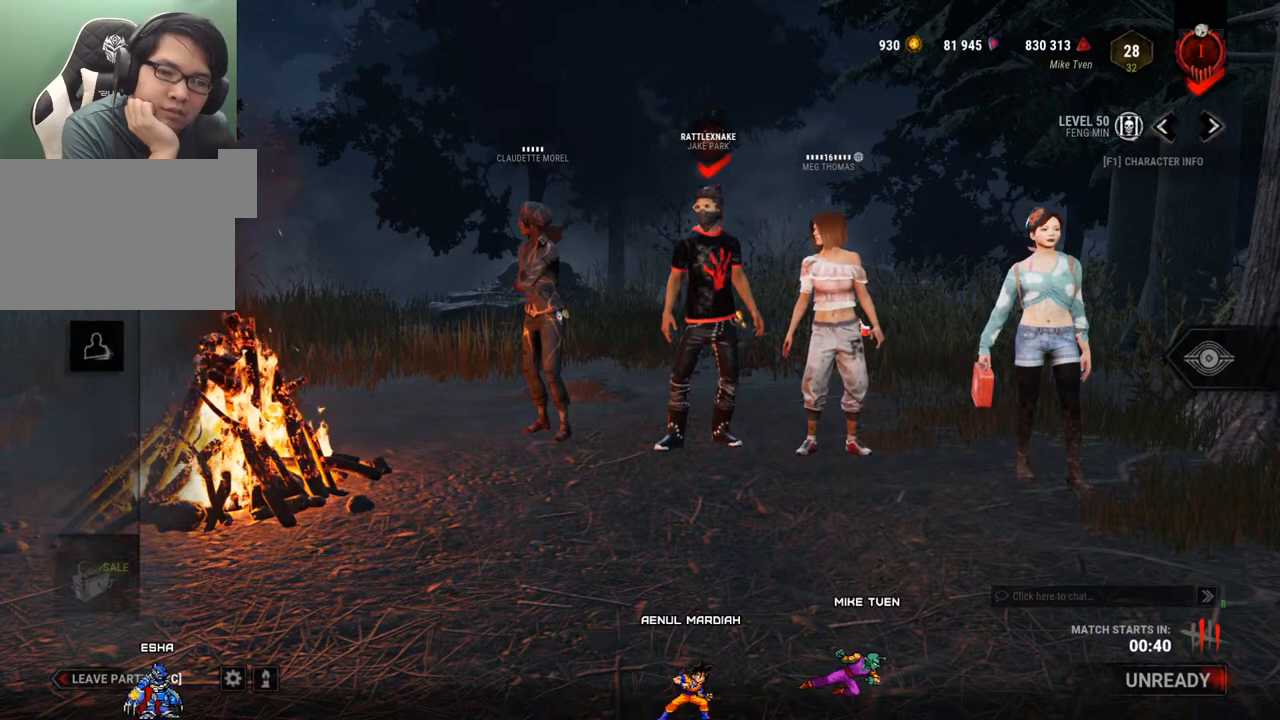
{"keys": [], "mouse": [], "events": []}
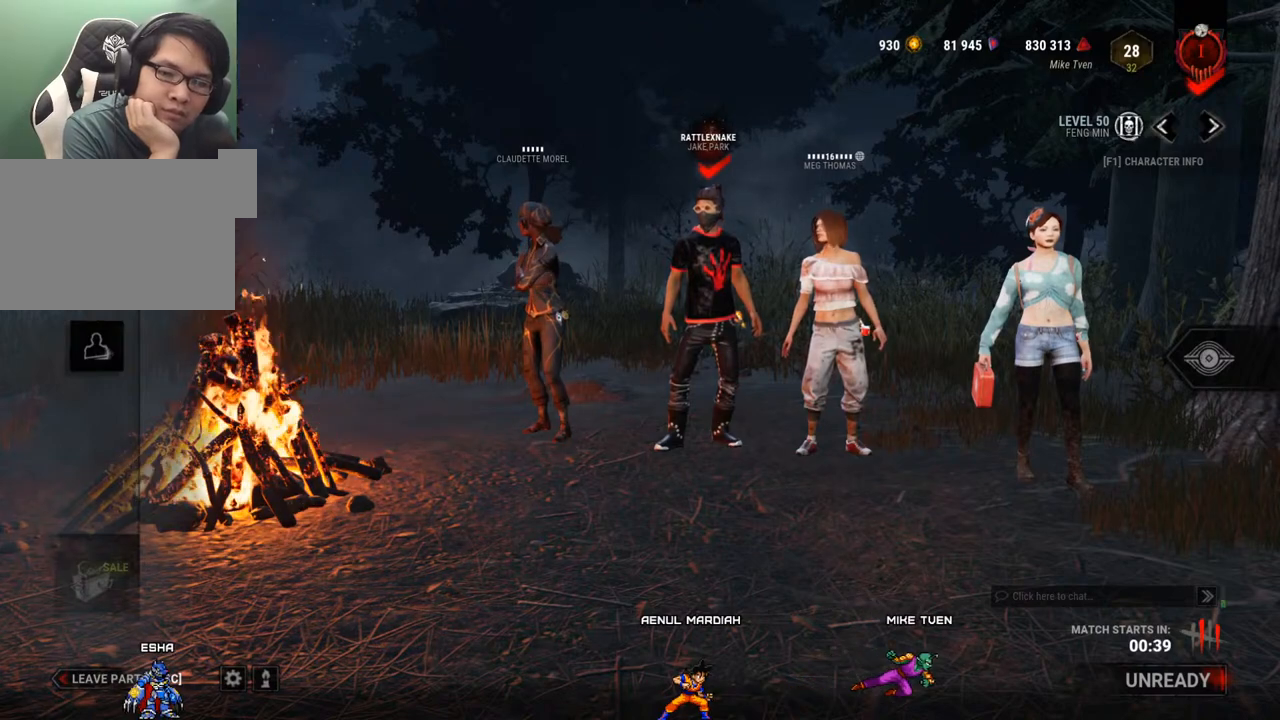
{"keys": [], "mouse": [], "events": [[134, "mouse_wheel", "down"], [184, "mouse_wheel", "up"]]}
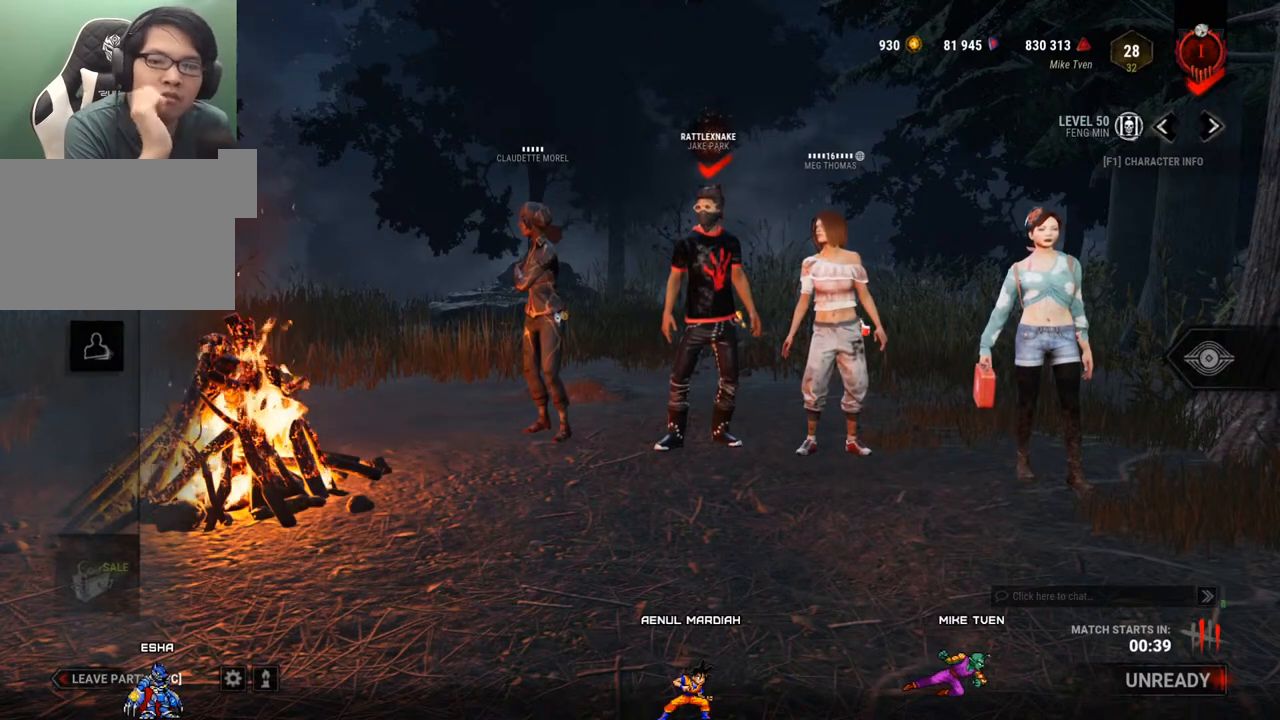
{"keys": [], "mouse": [], "events": [[234, "mouse_wheel", "down"], [284, "mouse_wheel", "up"]]}
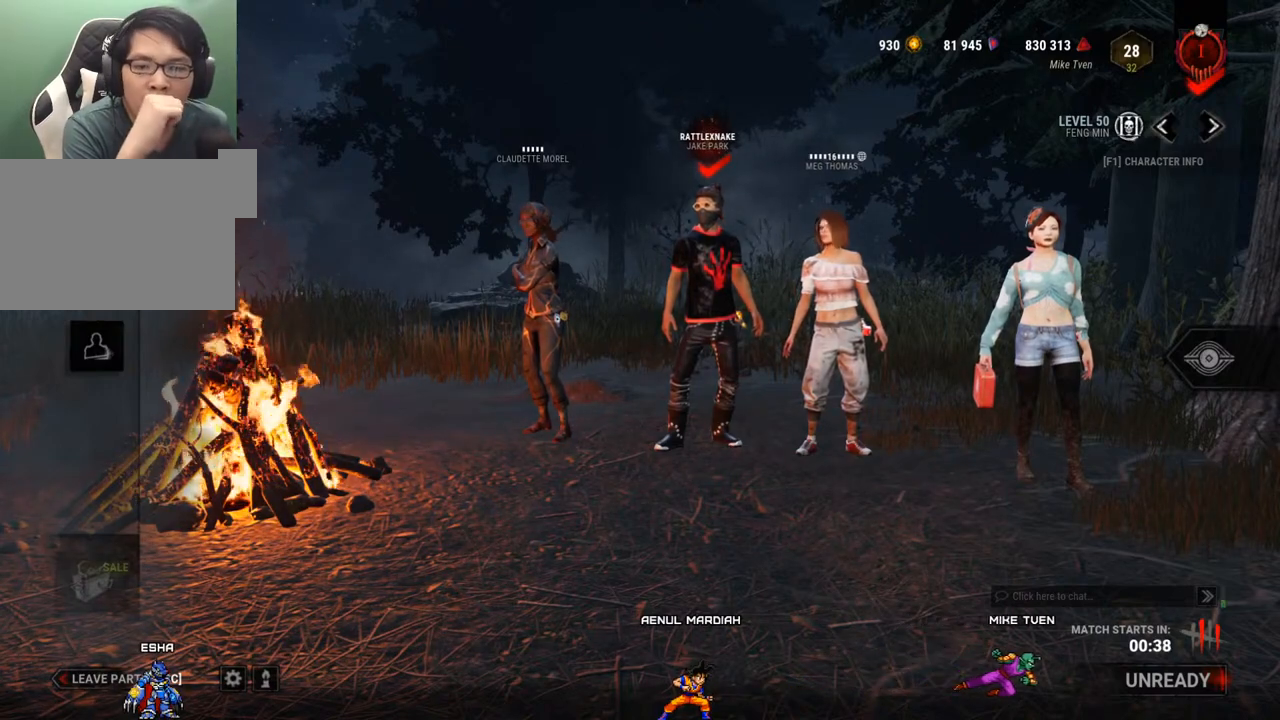
{"keys": [], "mouse": ["wheel"], "events": [[450, "mouse_wheel", "down"]]}
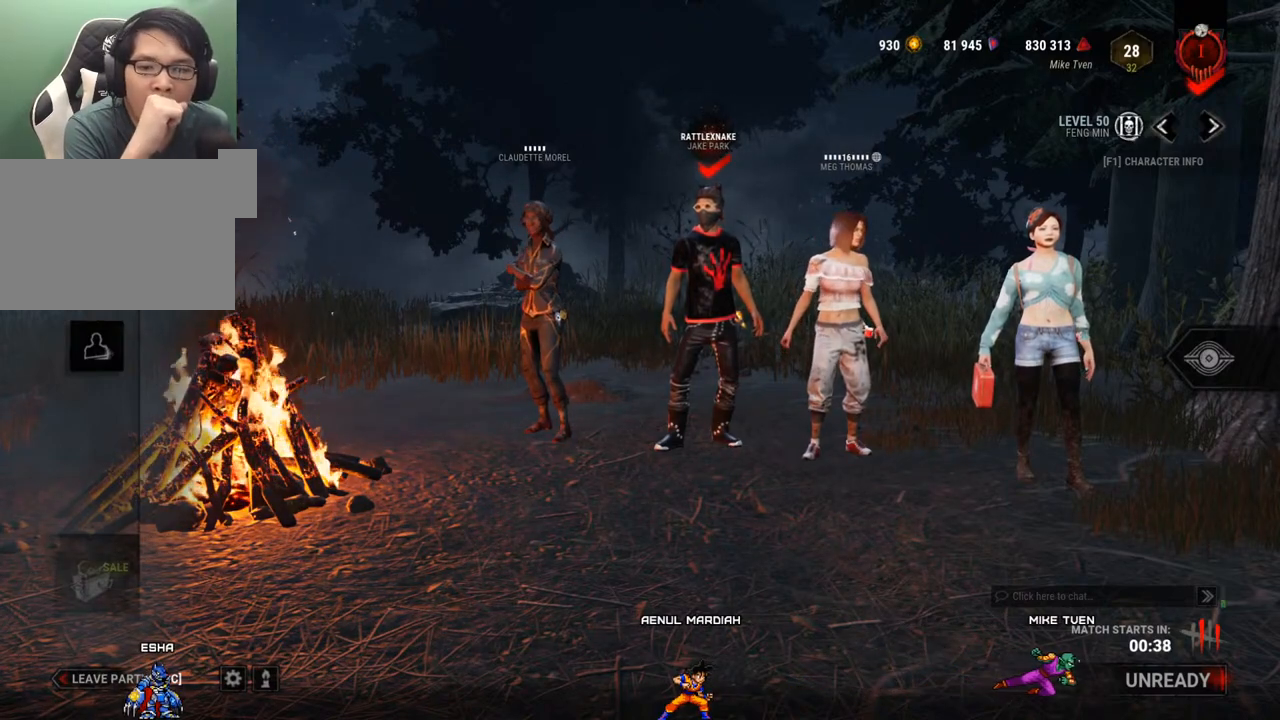
{"keys": [], "mouse": [], "events": [[34, "mouse_wheel", "up"]]}
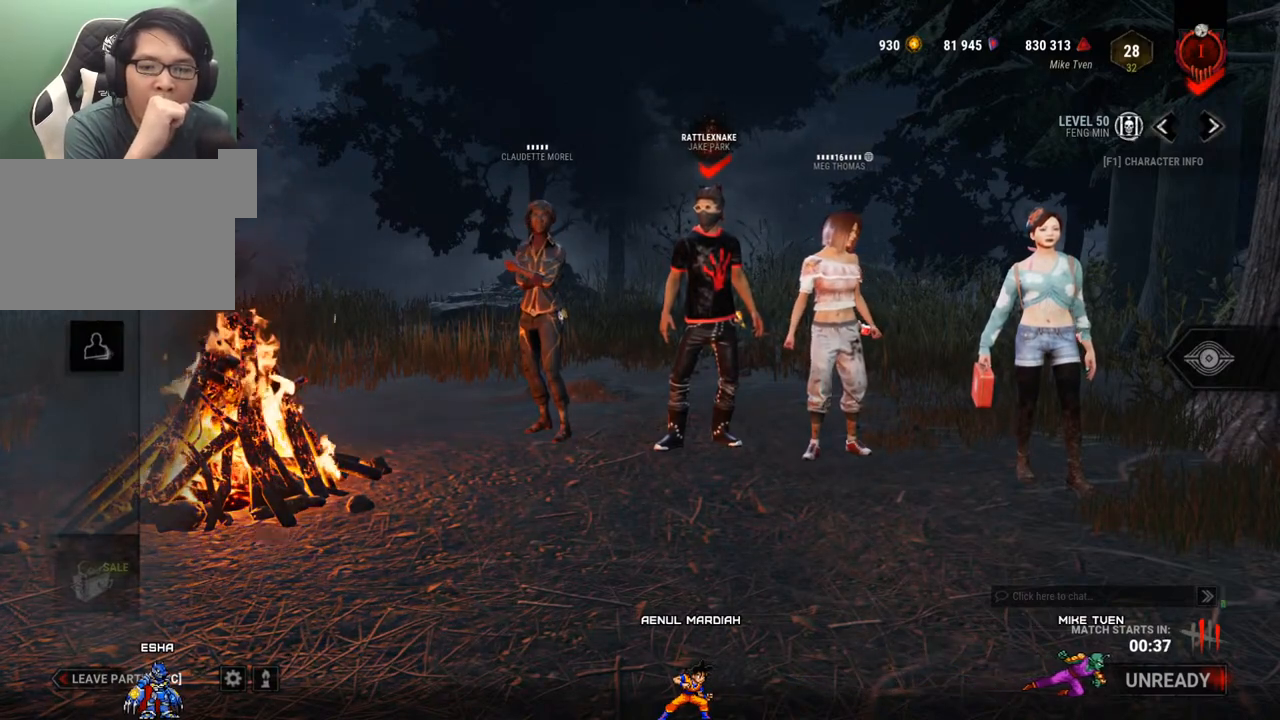
{"keys": [], "mouse": [], "events": [[384, "mouse_wheel", "down"], [434, "mouse_wheel", "up"]]}
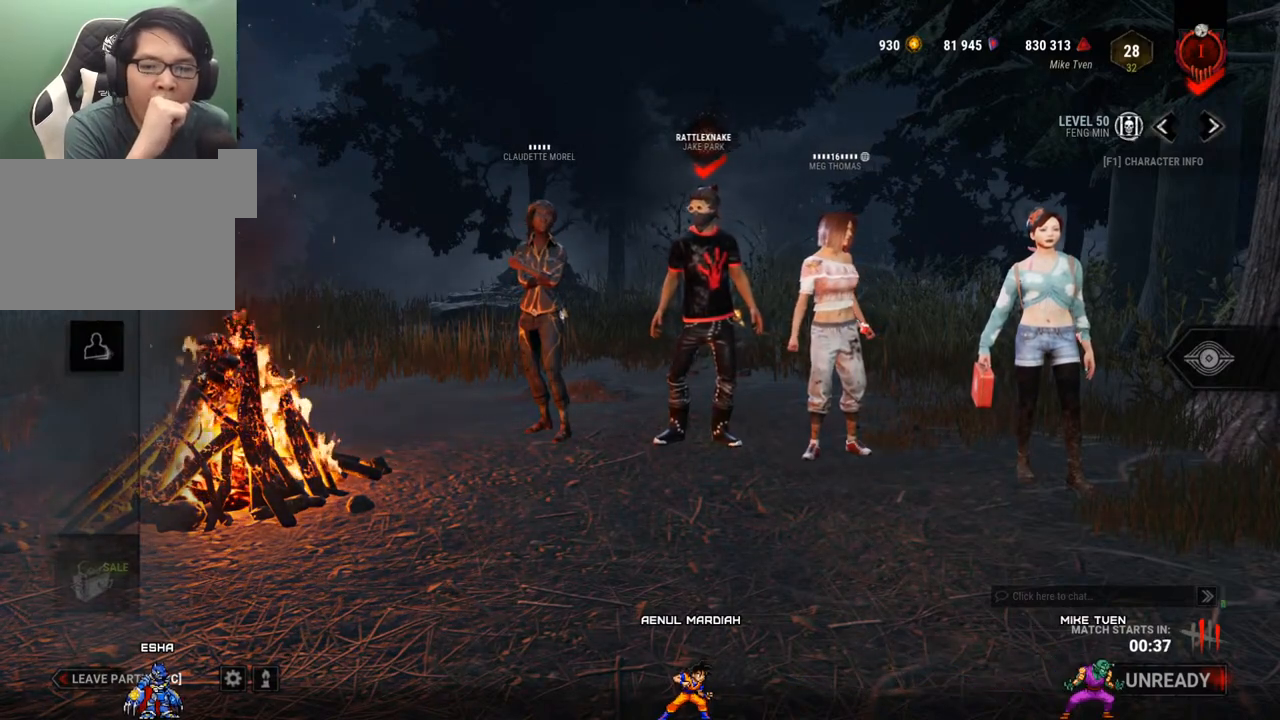
{"keys": [], "mouse": [], "events": []}
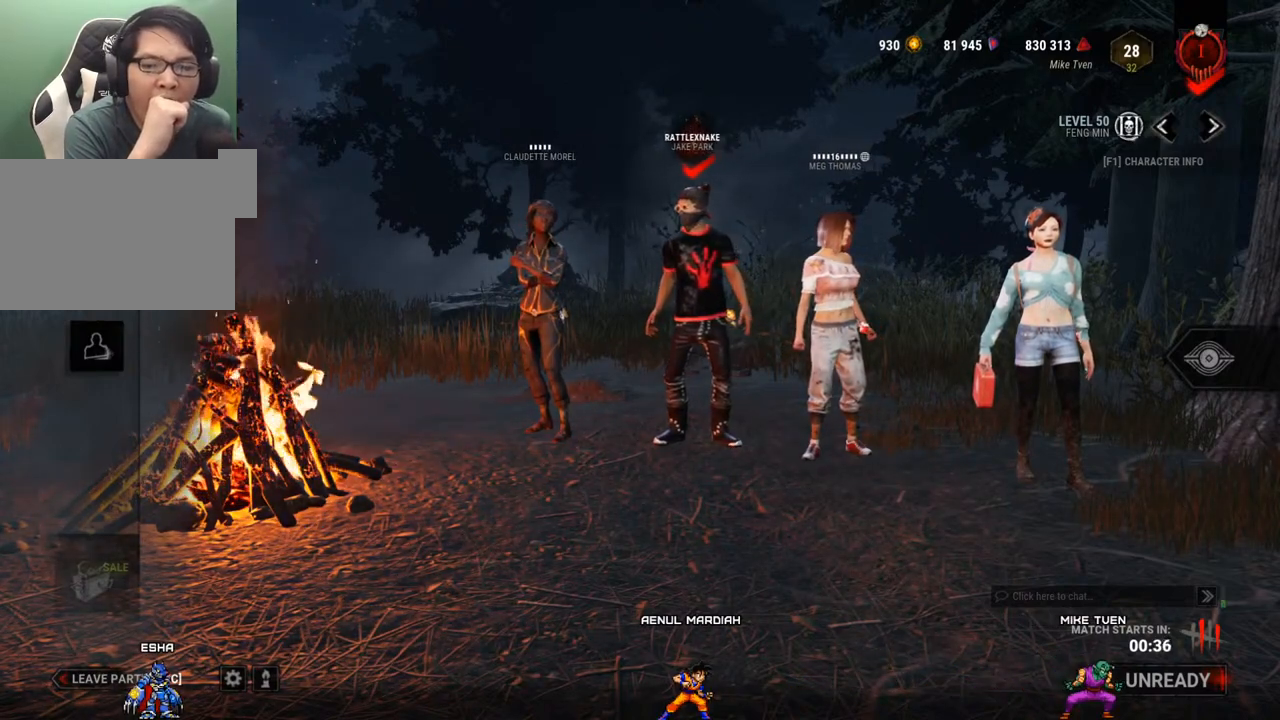
{"keys": [], "mouse": [], "events": []}
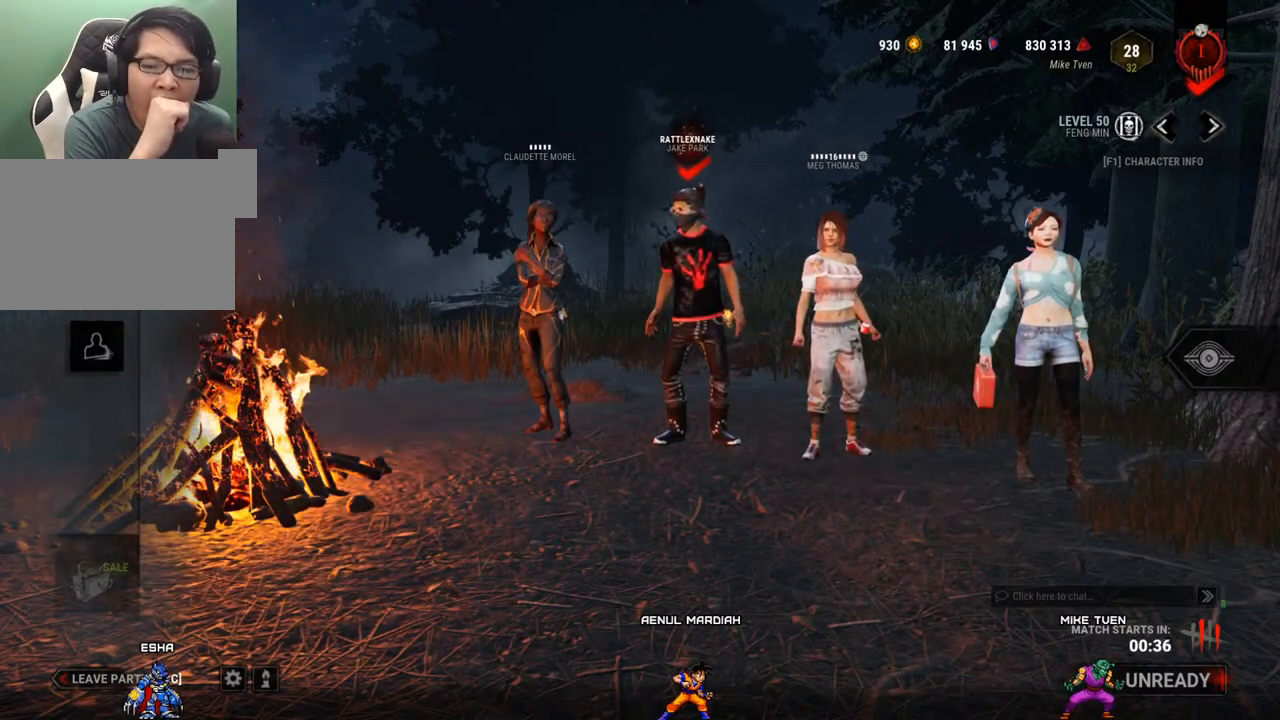
{"keys": [], "mouse": [], "events": []}
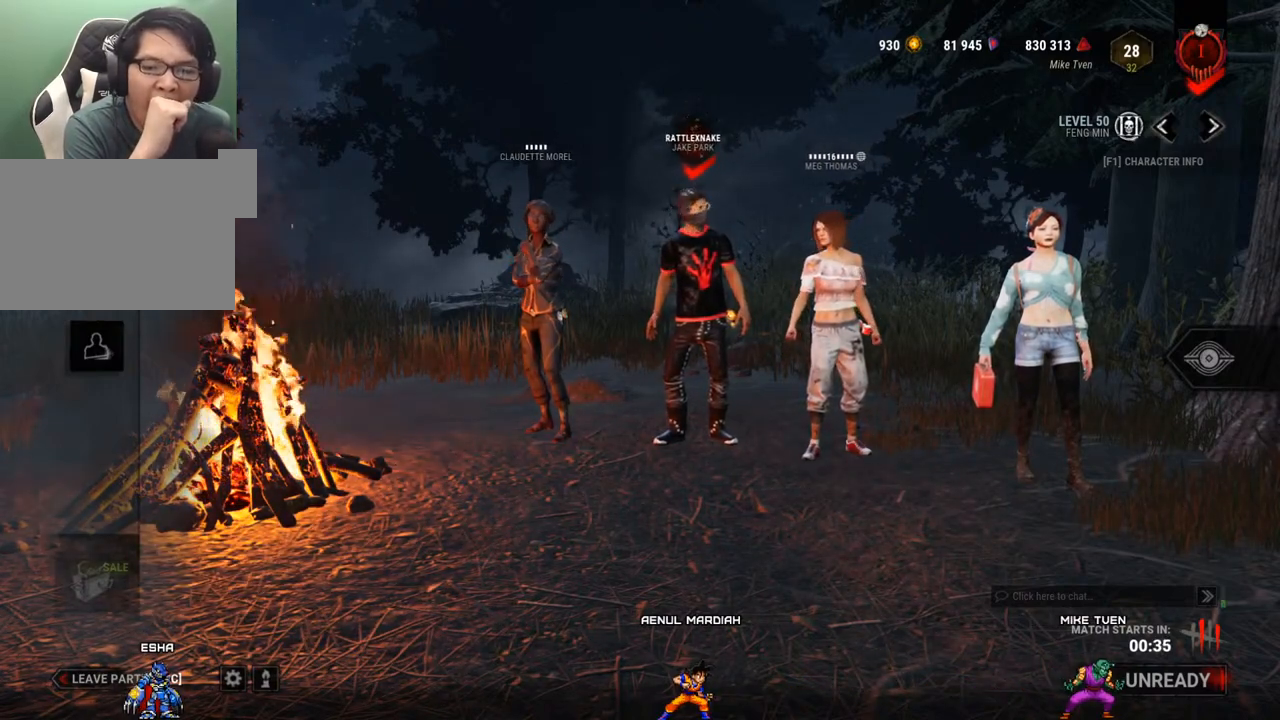
{"keys": [], "mouse": [], "events": []}
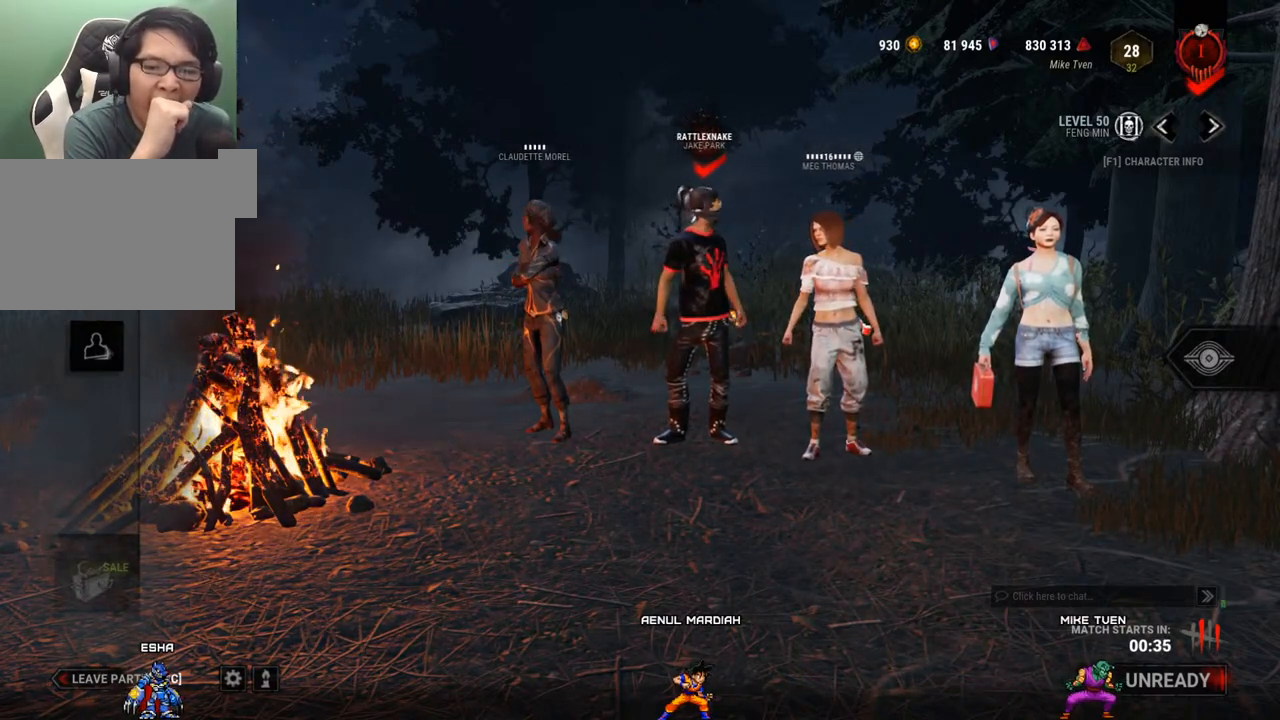
{"keys": [], "mouse": [], "events": []}
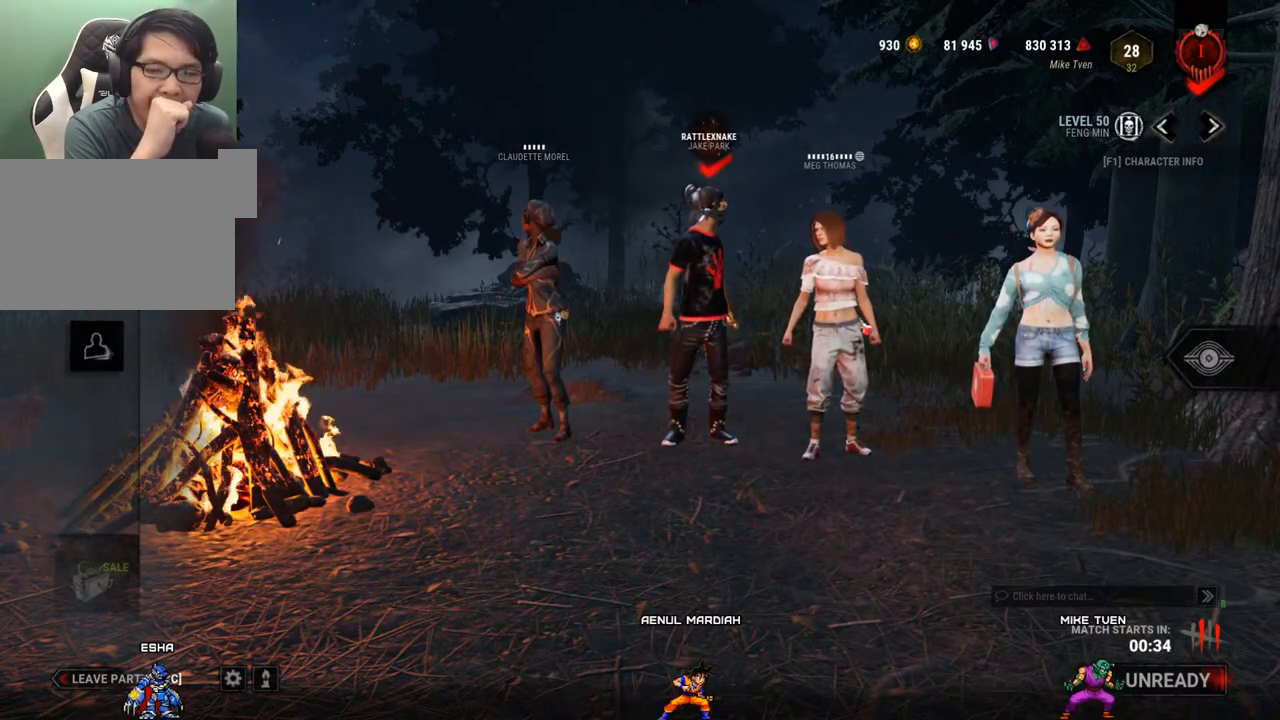
{"keys": [], "mouse": [], "events": []}
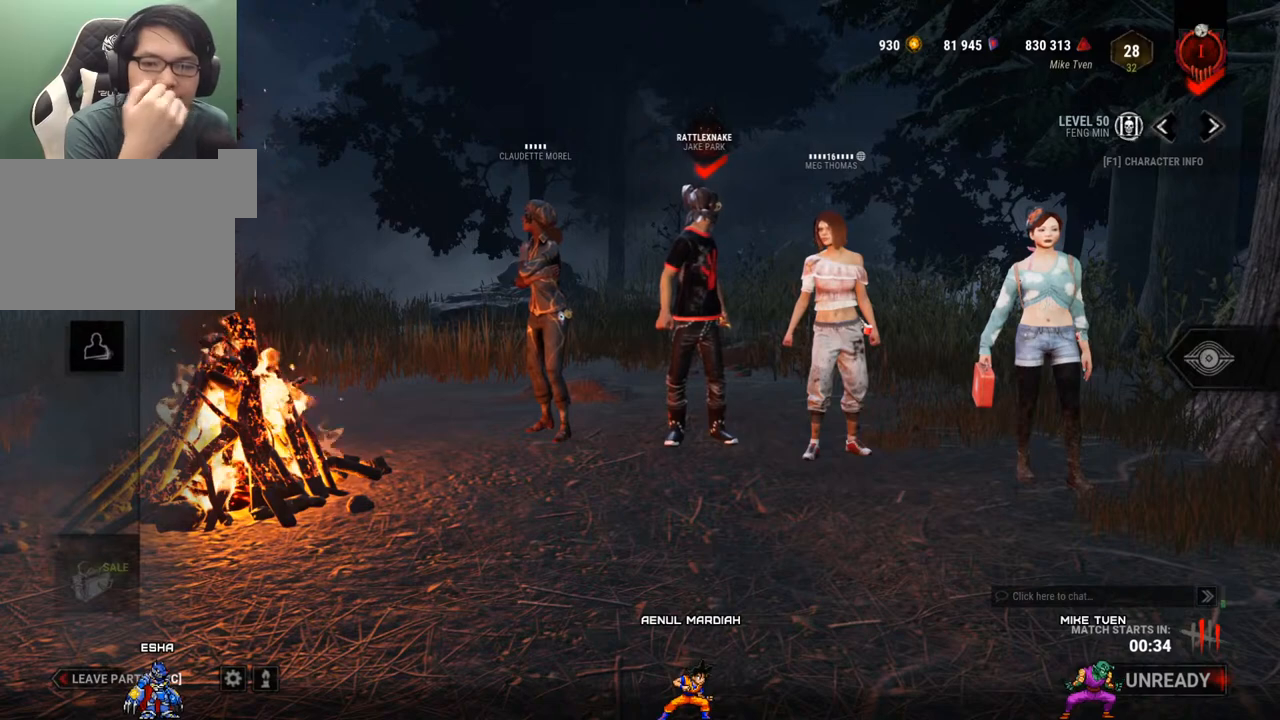
{"keys": [], "mouse": [], "events": []}
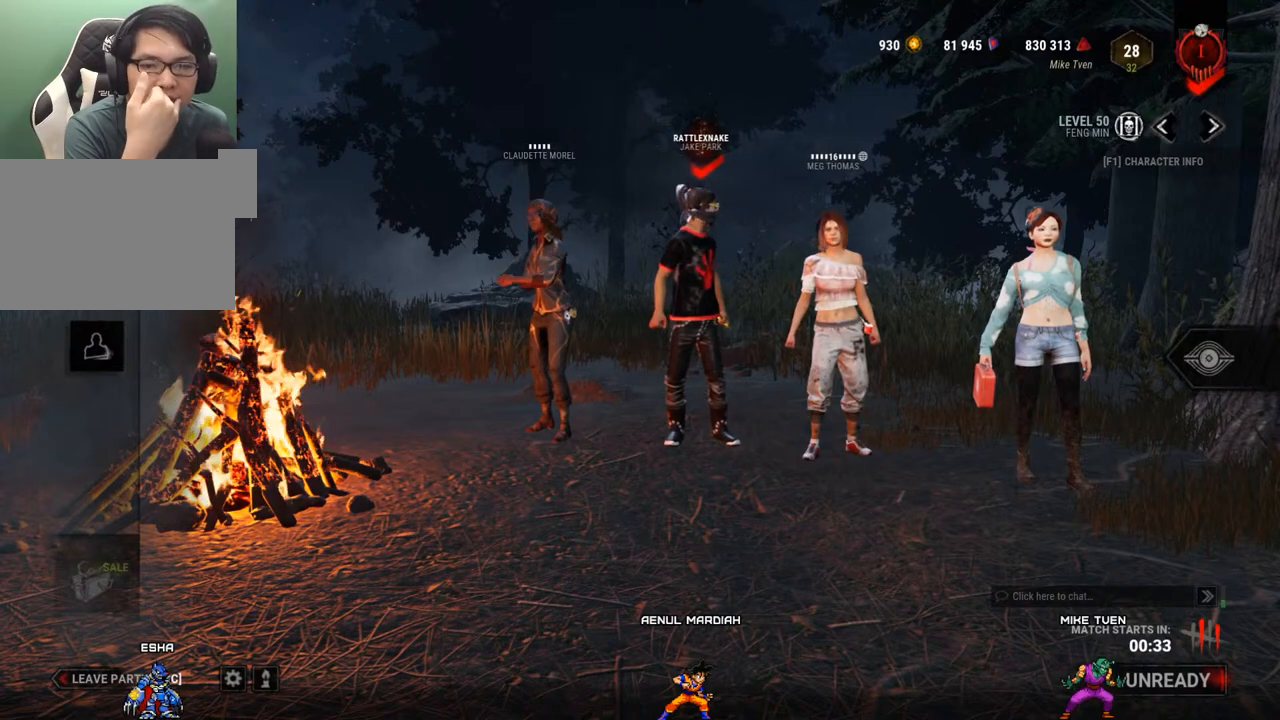
{"keys": [], "mouse": [], "events": []}
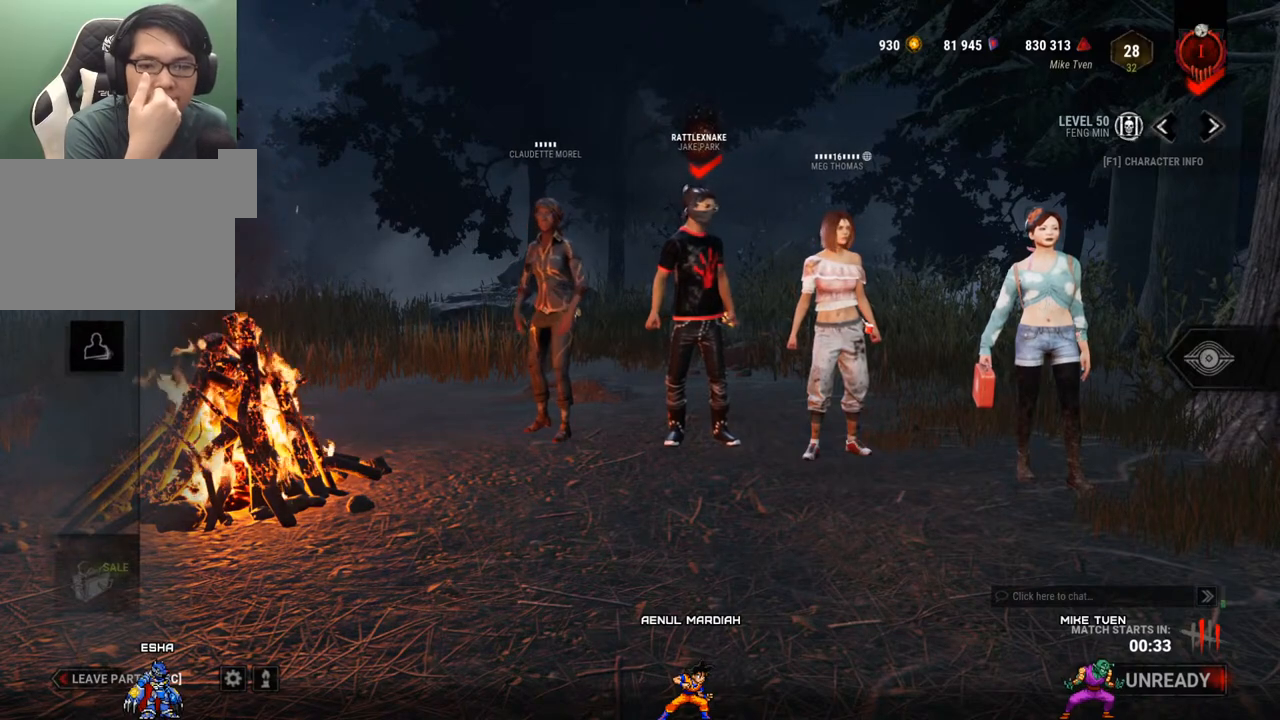
{"keys": [], "mouse": [], "events": []}
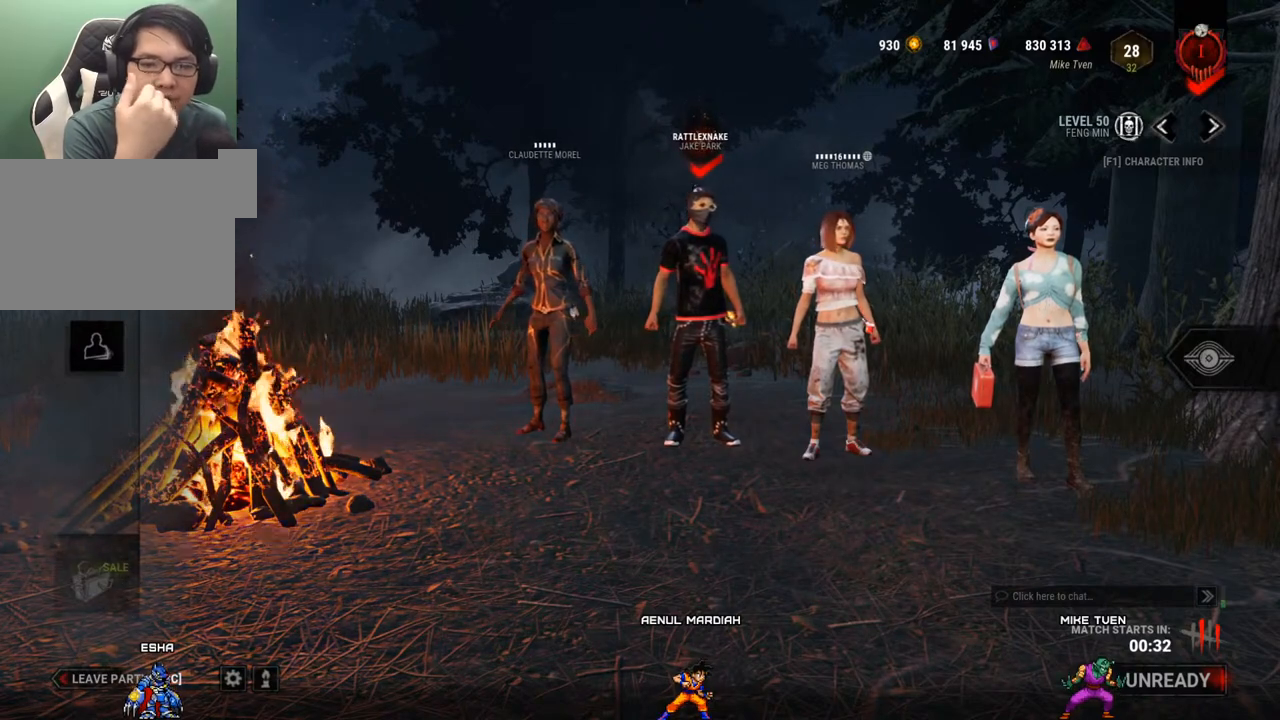
{"keys": [], "mouse": ["wheel"], "events": [[484, "mouse_wheel", "down"]]}
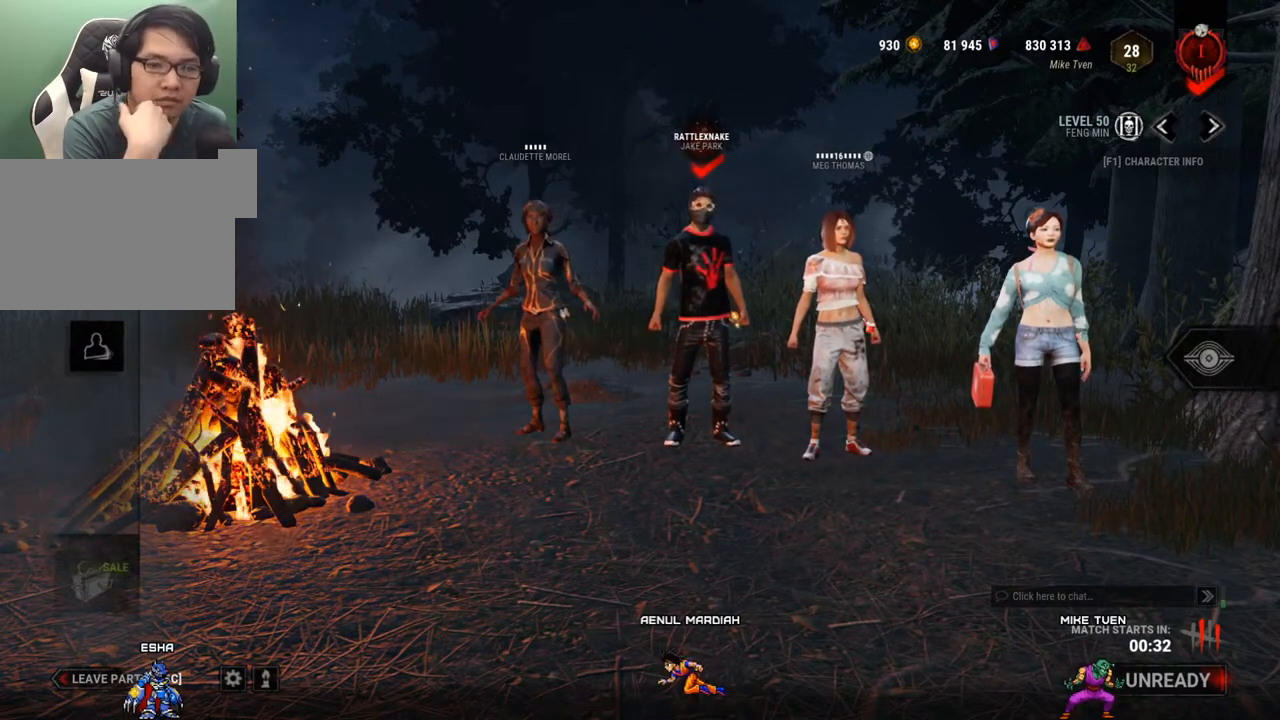
{"keys": [], "mouse": [], "events": [[34, "mouse_wheel", "up"]]}
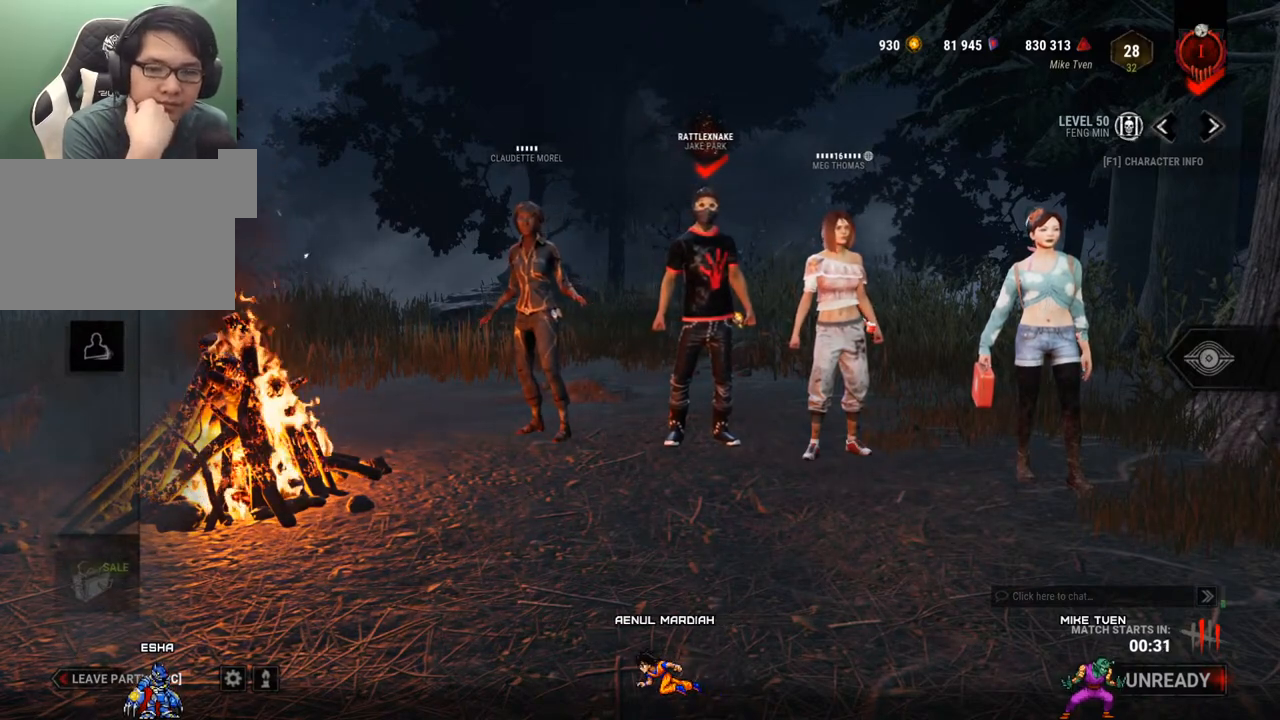
{"keys": [], "mouse": [], "events": []}
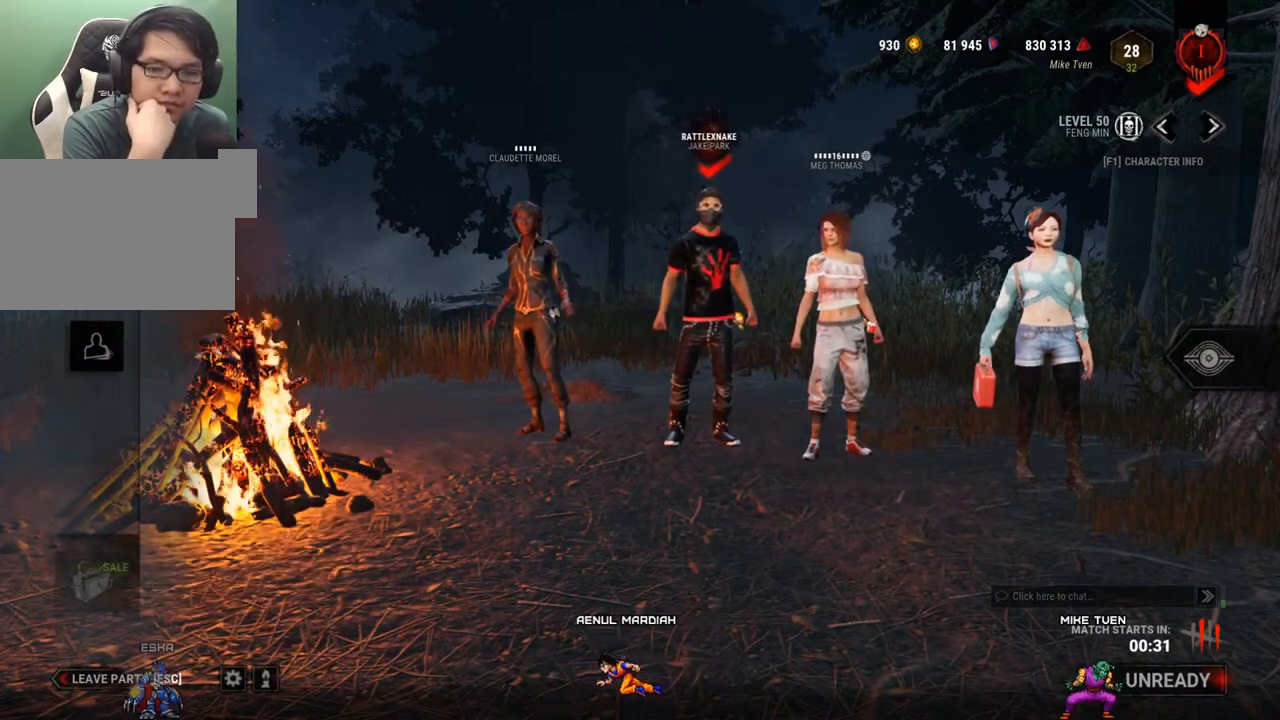
{"keys": [], "mouse": [], "events": [[250, "mouse_left", "down"], [400, "mouse_left", "up"]]}
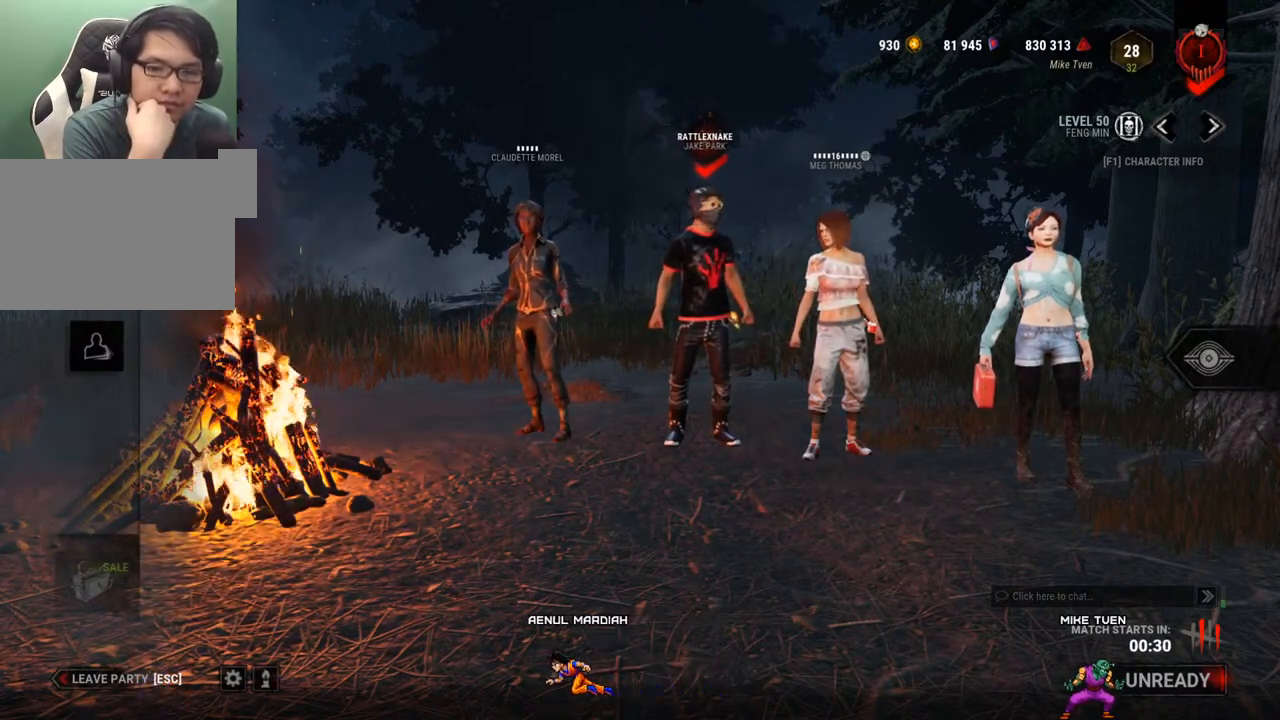
{"keys": [], "mouse": [], "events": []}
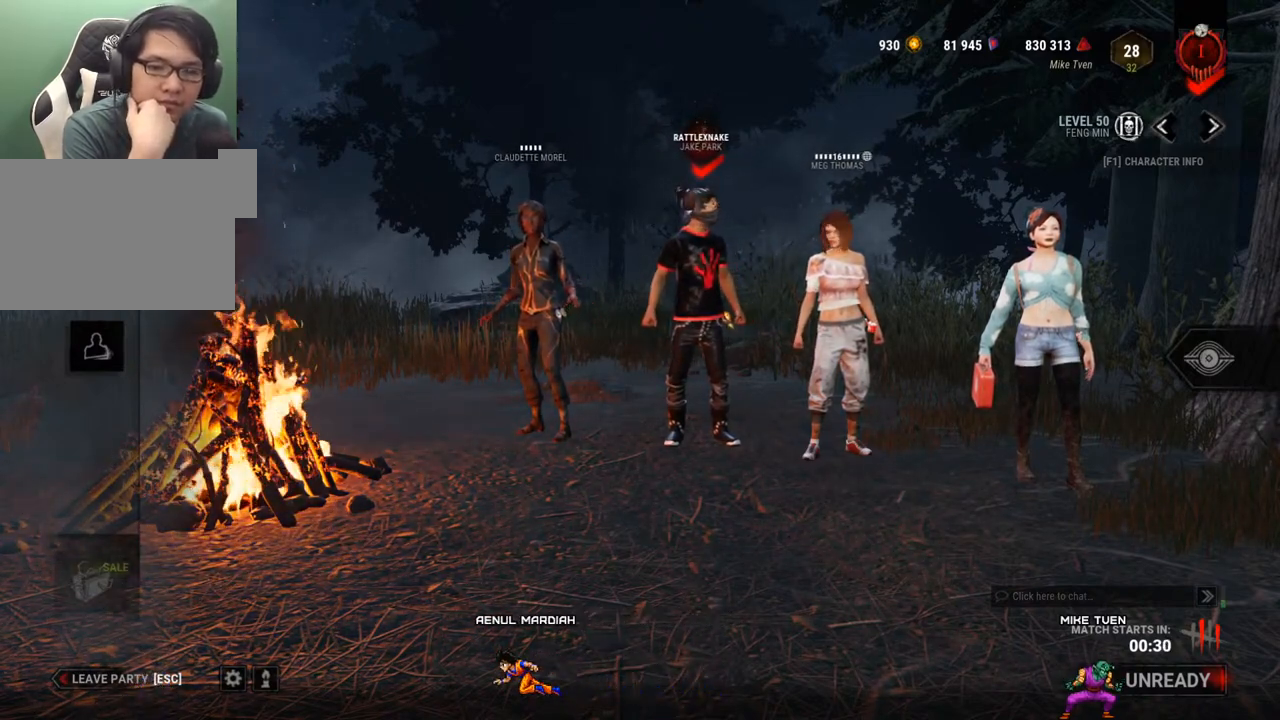
{"keys": [], "mouse": [], "events": []}
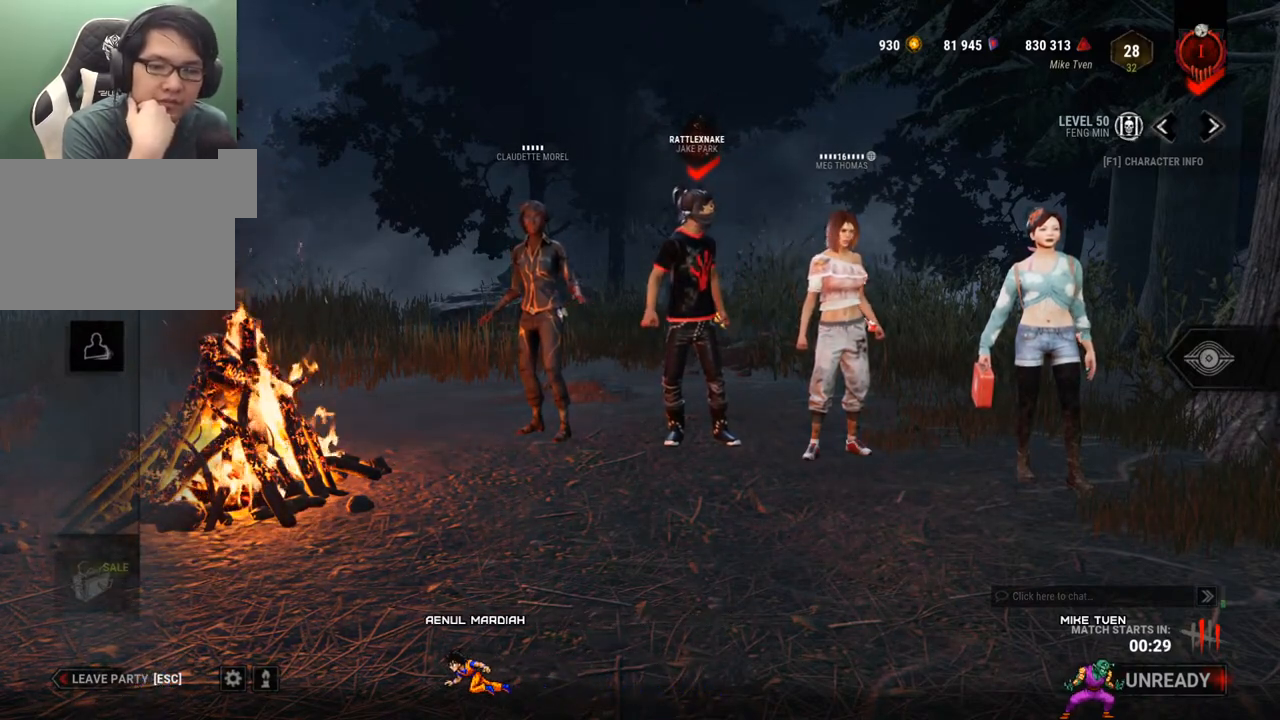
{"keys": [], "mouse": [], "events": [[217, "mouse_left", "down"], [350, "mouse_left", "up"]]}
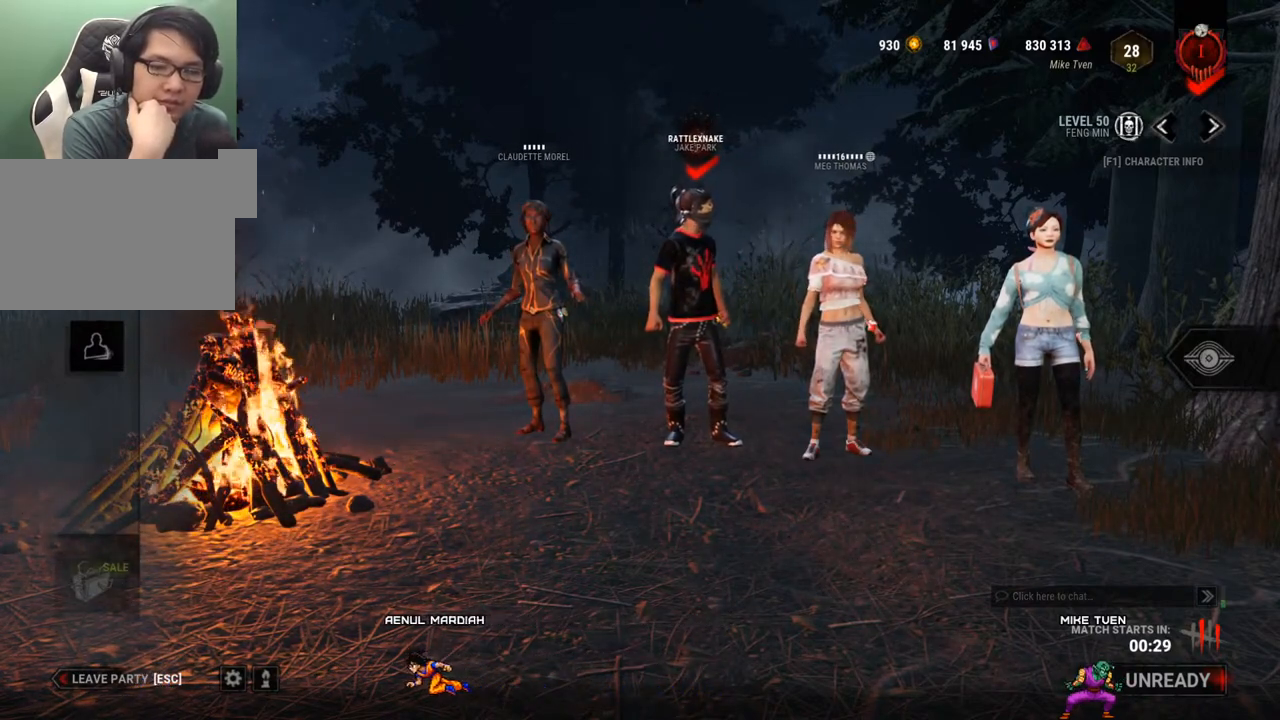
{"keys": [], "mouse": [], "events": []}
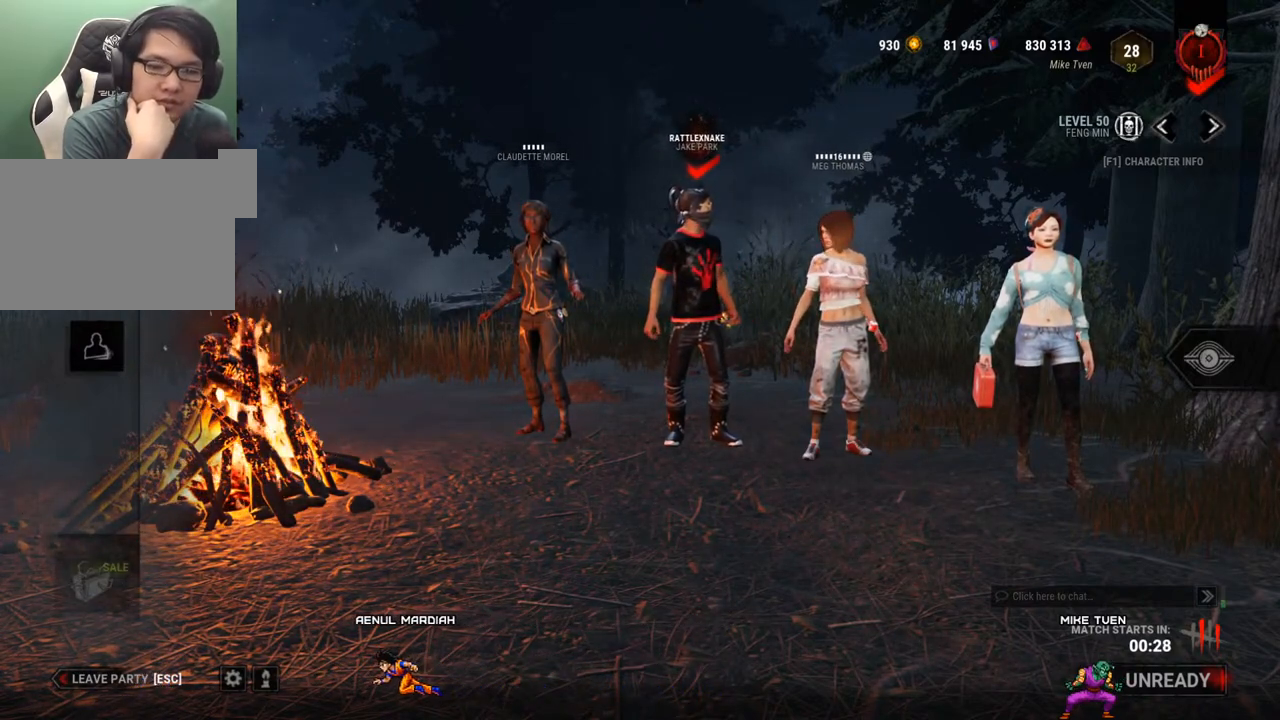
{"keys": [], "mouse": [], "events": []}
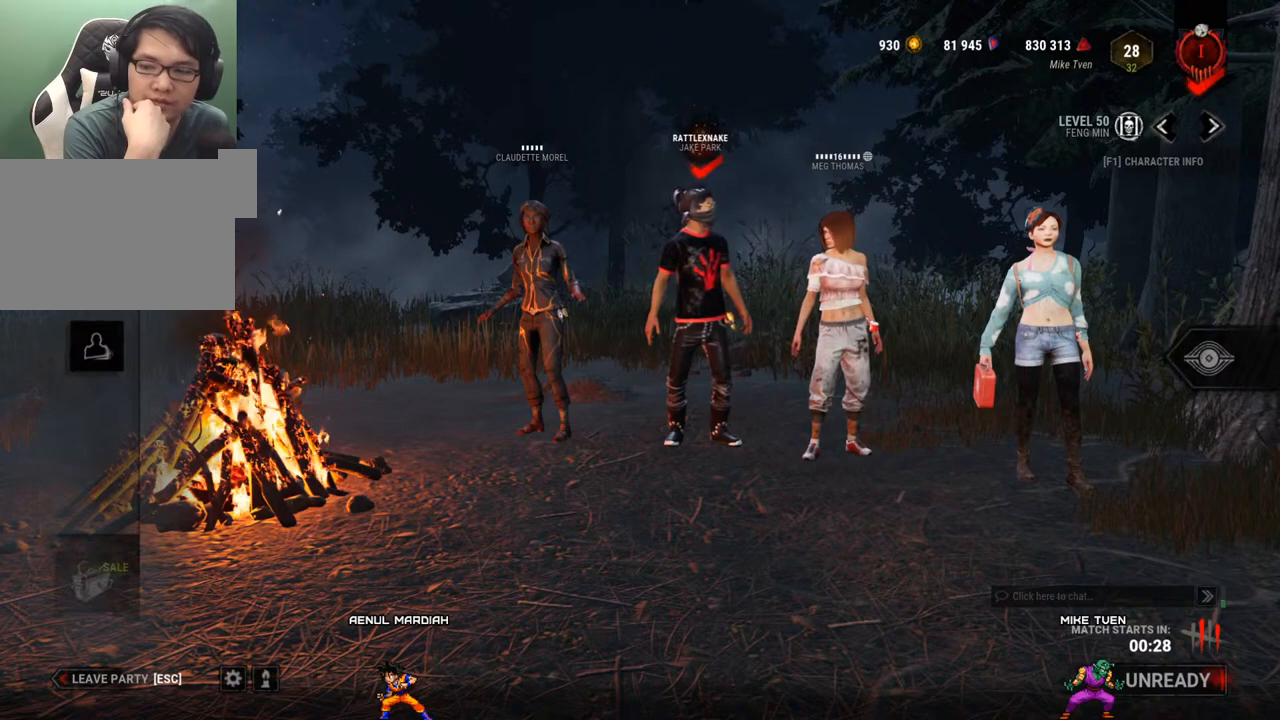
{"keys": [], "mouse": [], "events": [[167, "mouse_left", "down"], [250, "mouse_left", "up"]]}
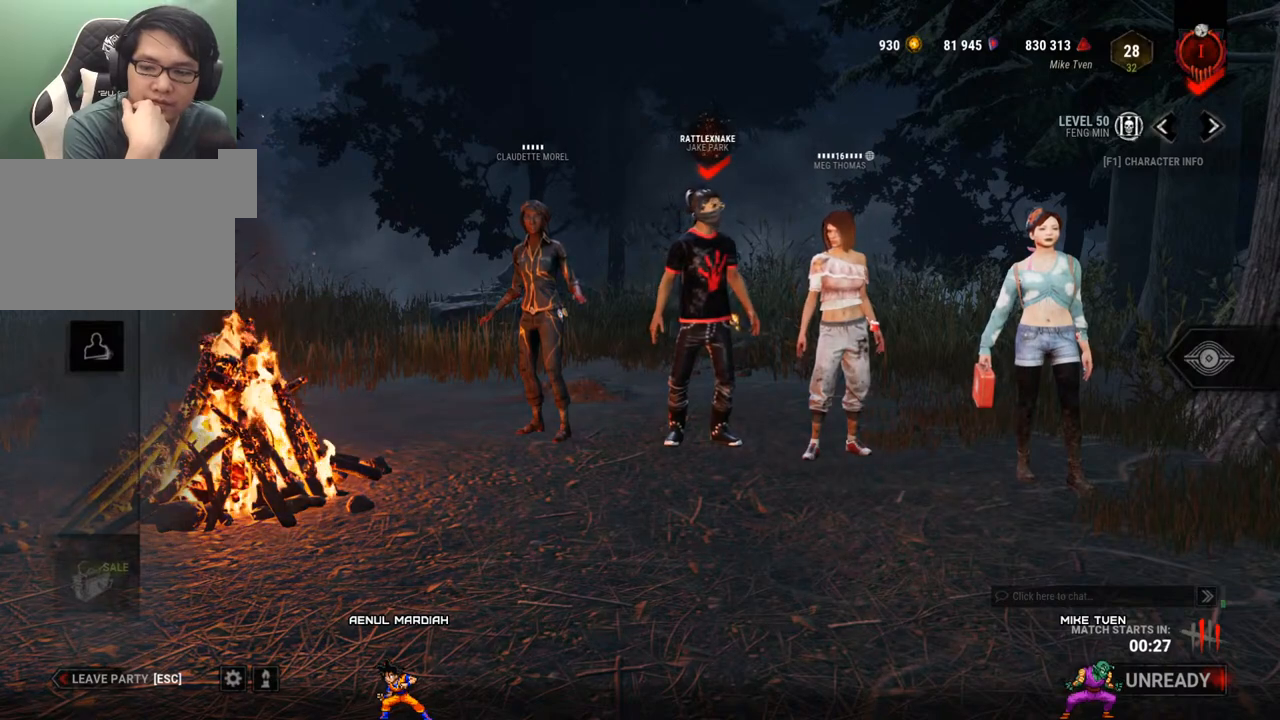
{"keys": [], "mouse": ["left"], "events": [[467, "mouse_left", "down"]]}
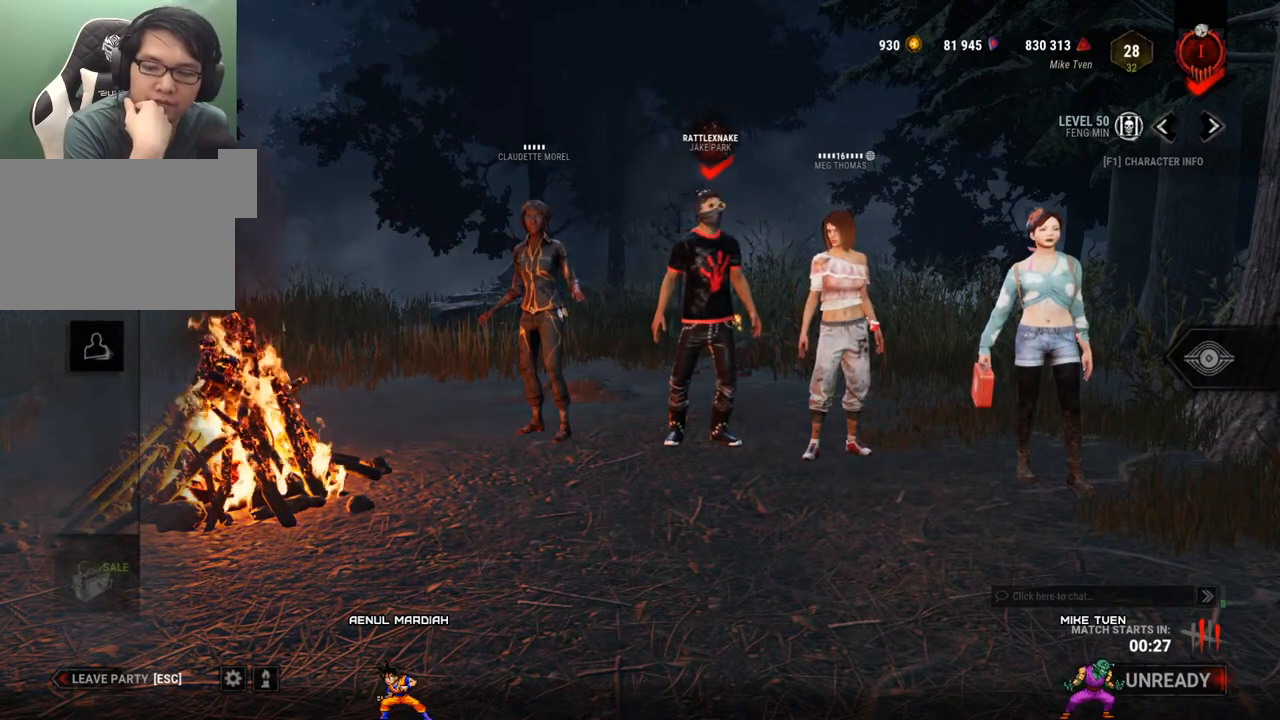
{"keys": [], "mouse": [], "events": [[50, "mouse_left", "up"]]}